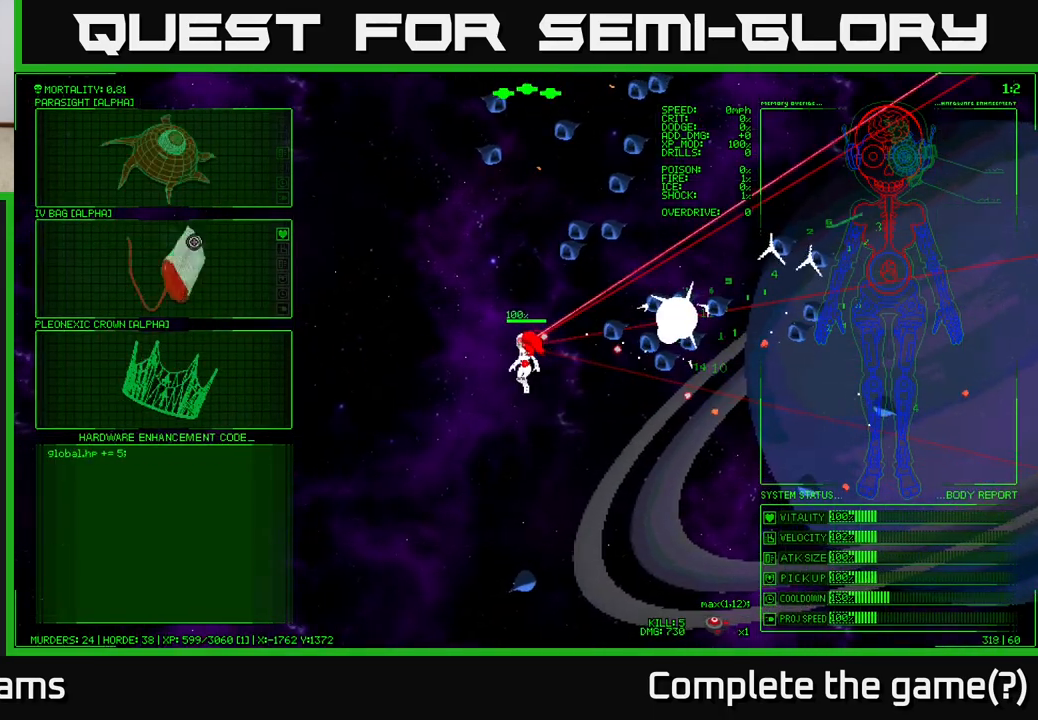
Gameplay with a controller (Xbox layout); each line is a JSON object with the inputs held at the frame after it. "events" lists button and stick changes between this image and that frame as [ms after this image, input, new state], when the widget could be followed in between.
{"buttons": [], "left_stick": "down", "right_stick": "center", "events": [[183, "left_stick", "center"], [417, "left_stick", "down"]]}
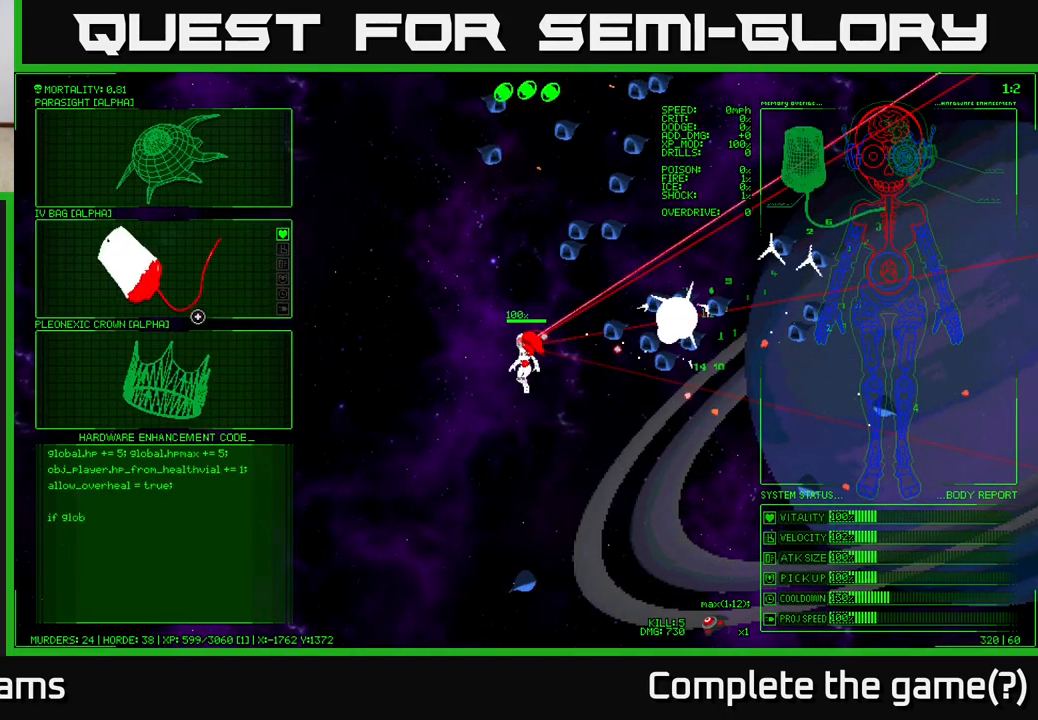
{"buttons": [], "left_stick": "right", "right_stick": "center", "events": [[200, "left_stick", "center"], [283, "A", "down"], [367, "A", "up"], [483, "left_stick", "right"]]}
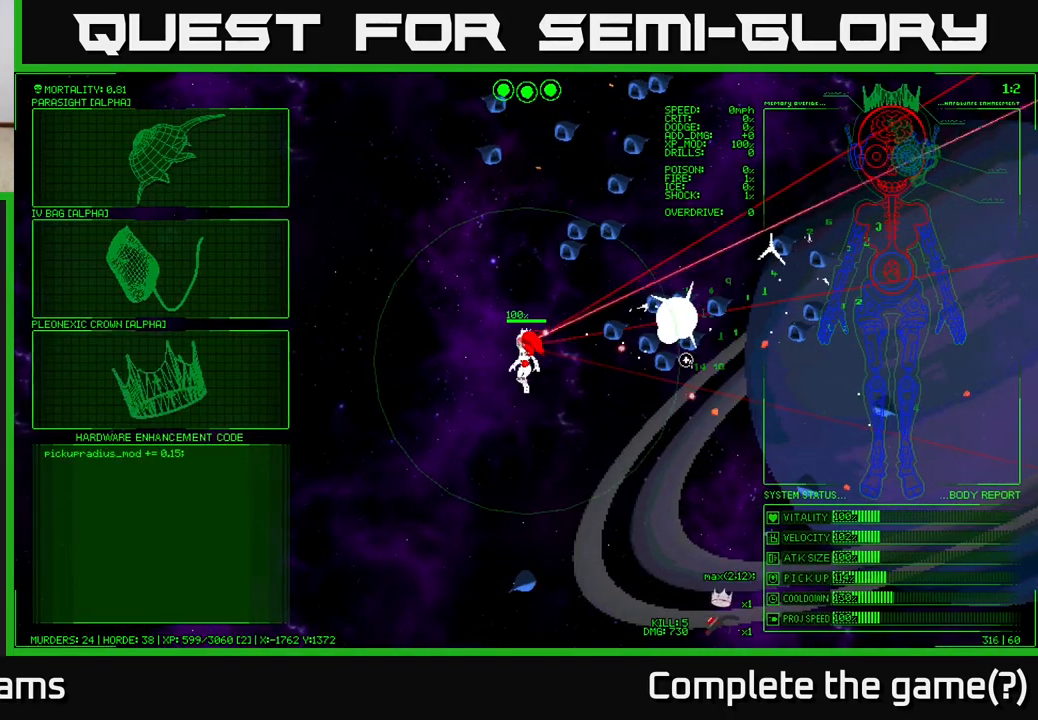
{"buttons": [], "left_stick": "up", "right_stick": "up-right", "events": [[50, "right_stick", "right"], [83, "left_stick", "up-right"], [283, "left_stick", "up-left"], [283, "right_stick", "up-right"], [417, "left_stick", "up"]]}
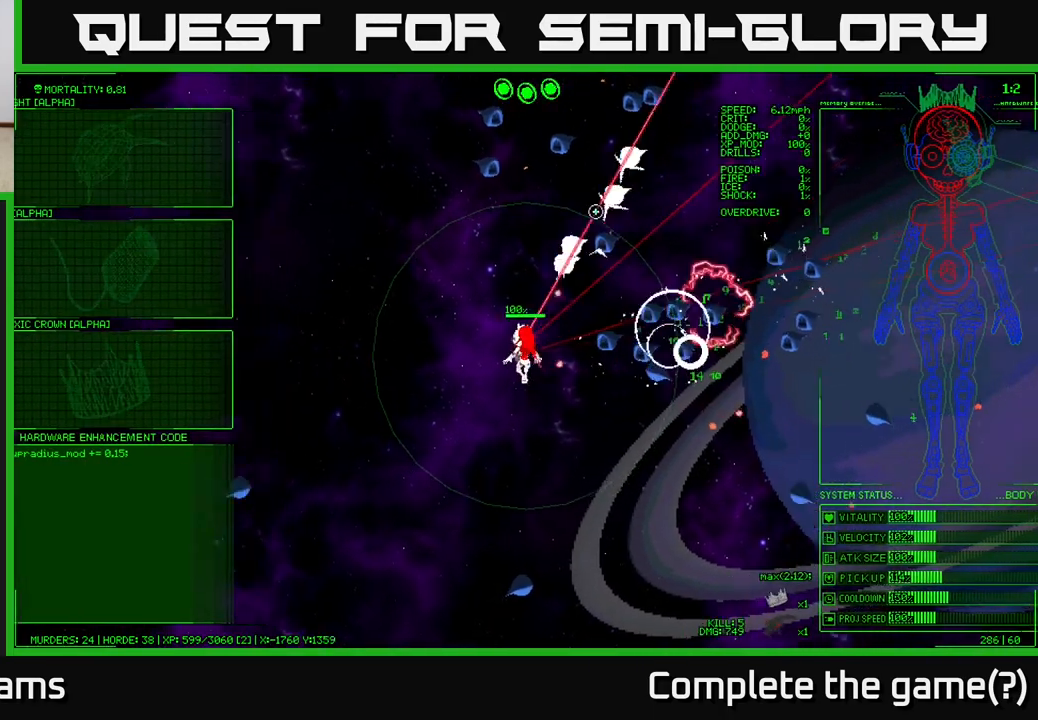
{"buttons": [], "left_stick": "up-right", "right_stick": "up-right", "events": [[267, "left_stick", "up-right"]]}
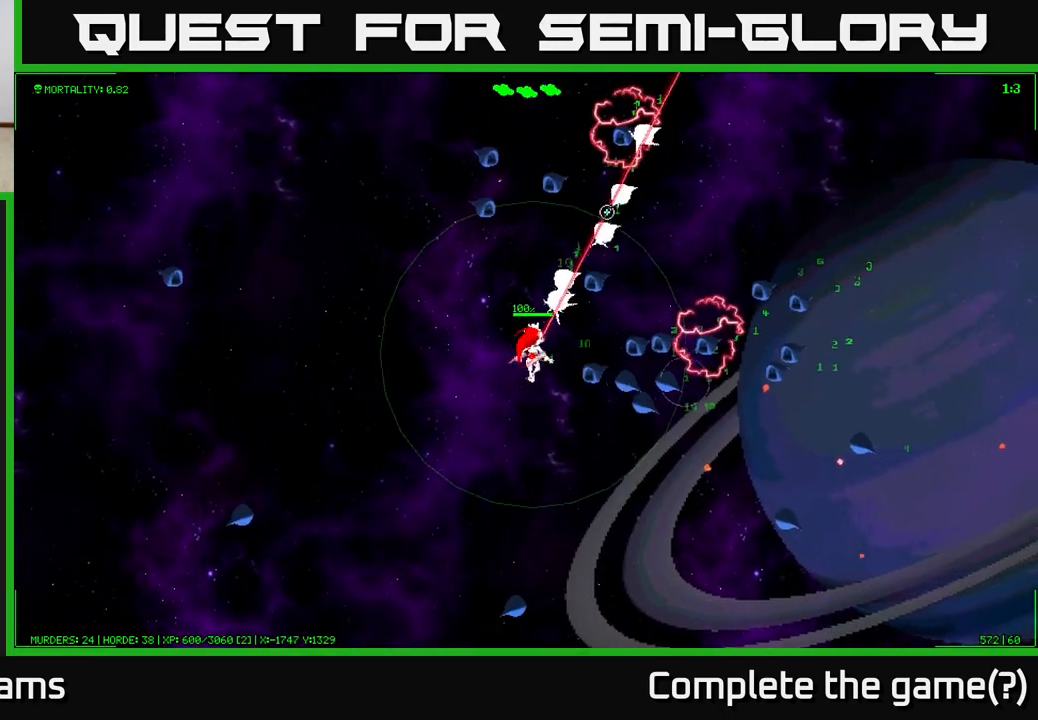
{"buttons": [], "left_stick": "up-left", "right_stick": "up-right", "events": [[17, "left_stick", "left"], [167, "left_stick", "up-left"]]}
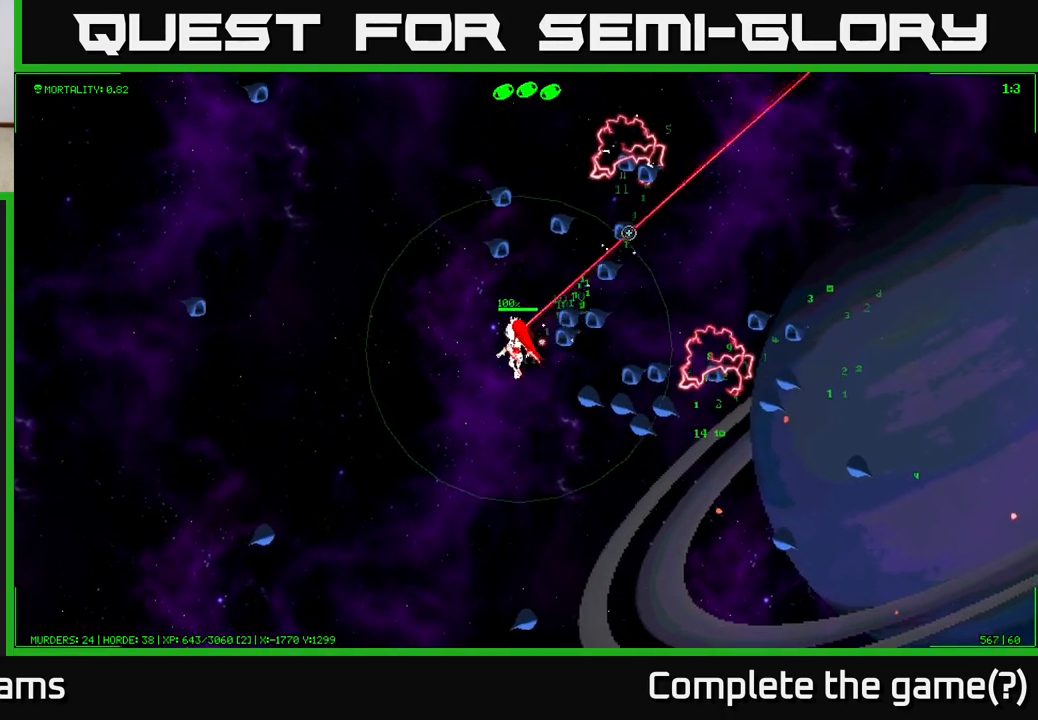
{"buttons": [], "left_stick": "up-left", "right_stick": "up-right", "events": []}
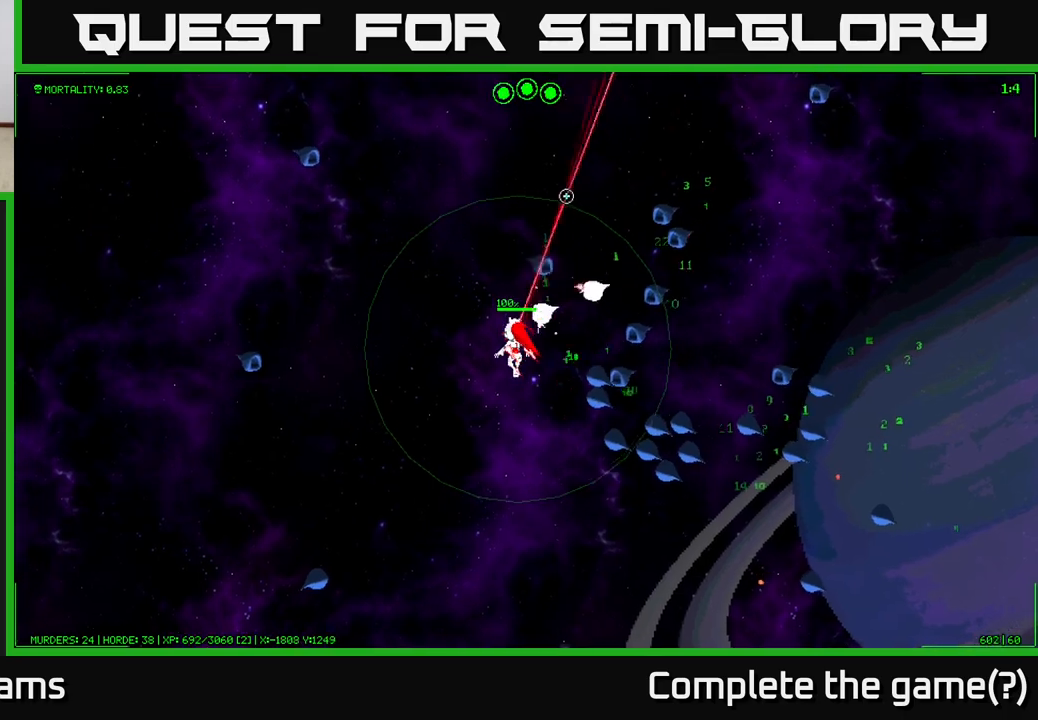
{"buttons": [], "left_stick": "up", "right_stick": "down-right", "events": [[250, "left_stick", "up"], [300, "right_stick", "right"], [450, "right_stick", "down-right"]]}
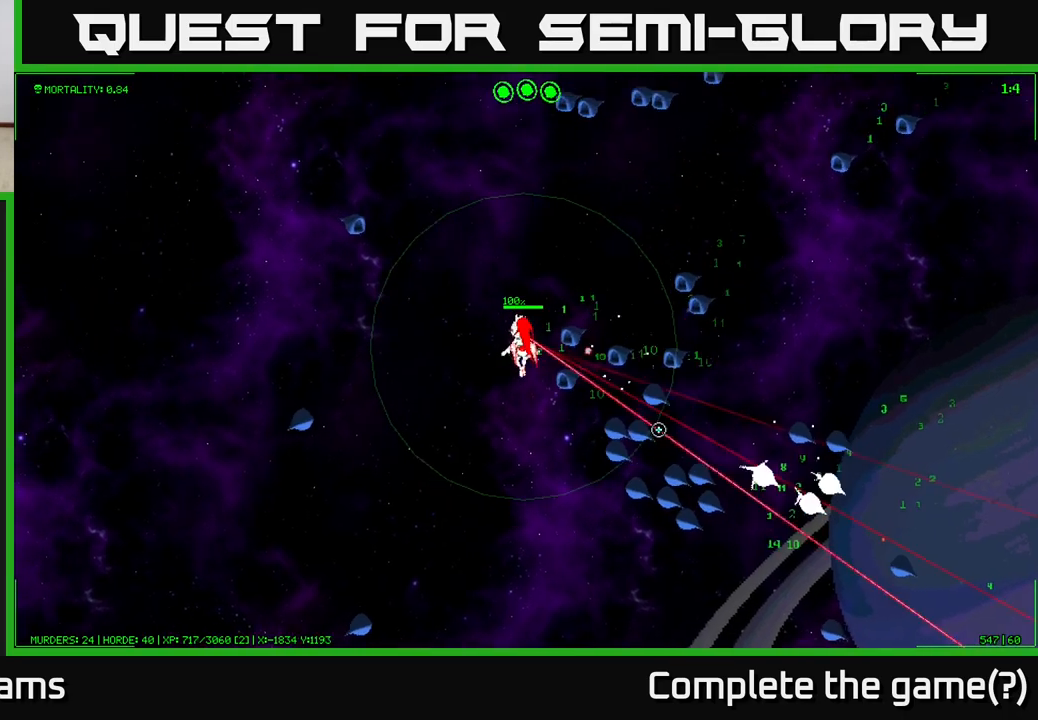
{"buttons": [], "left_stick": "up-right", "right_stick": "down-right", "events": [[167, "left_stick", "up-right"]]}
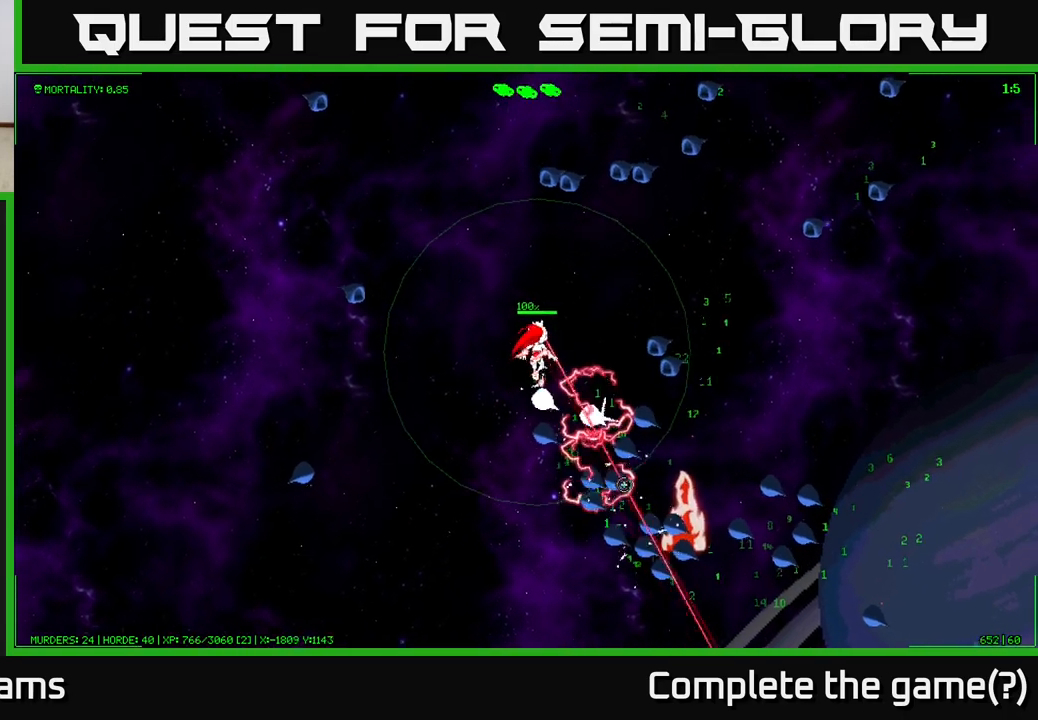
{"buttons": [], "left_stick": "up-right", "right_stick": "down", "events": [[83, "right_stick", "down"]]}
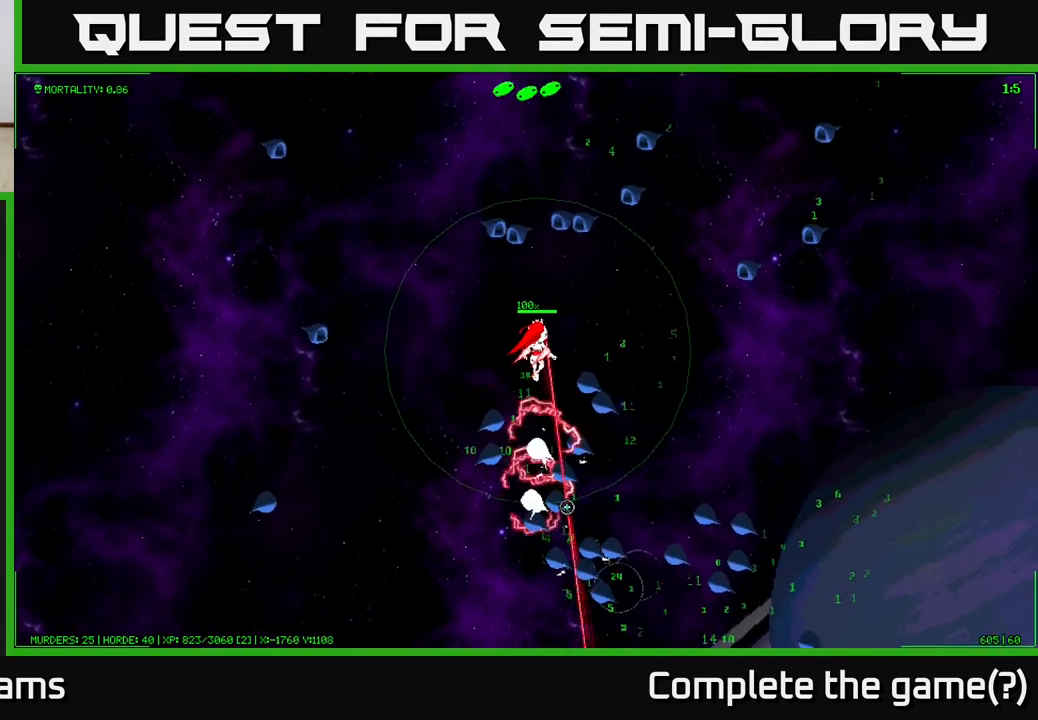
{"buttons": [], "left_stick": "down-right", "right_stick": "down-left", "events": [[250, "left_stick", "right"], [283, "right_stick", "down-left"], [500, "left_stick", "down-right"]]}
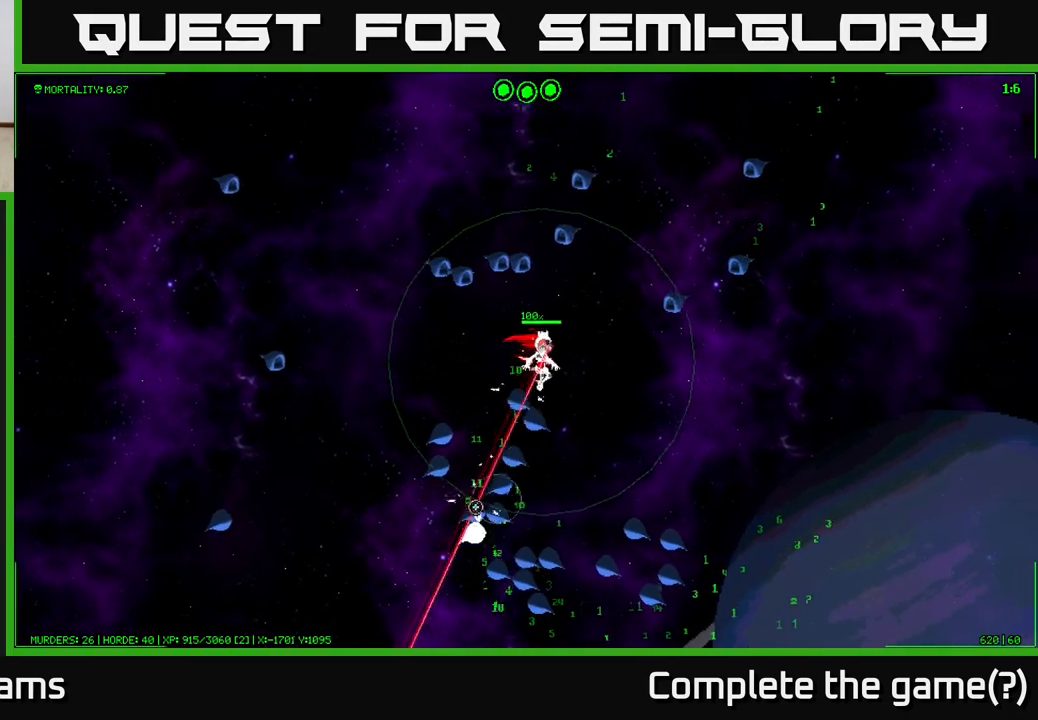
{"buttons": [], "left_stick": "down-right", "right_stick": "down-left", "events": []}
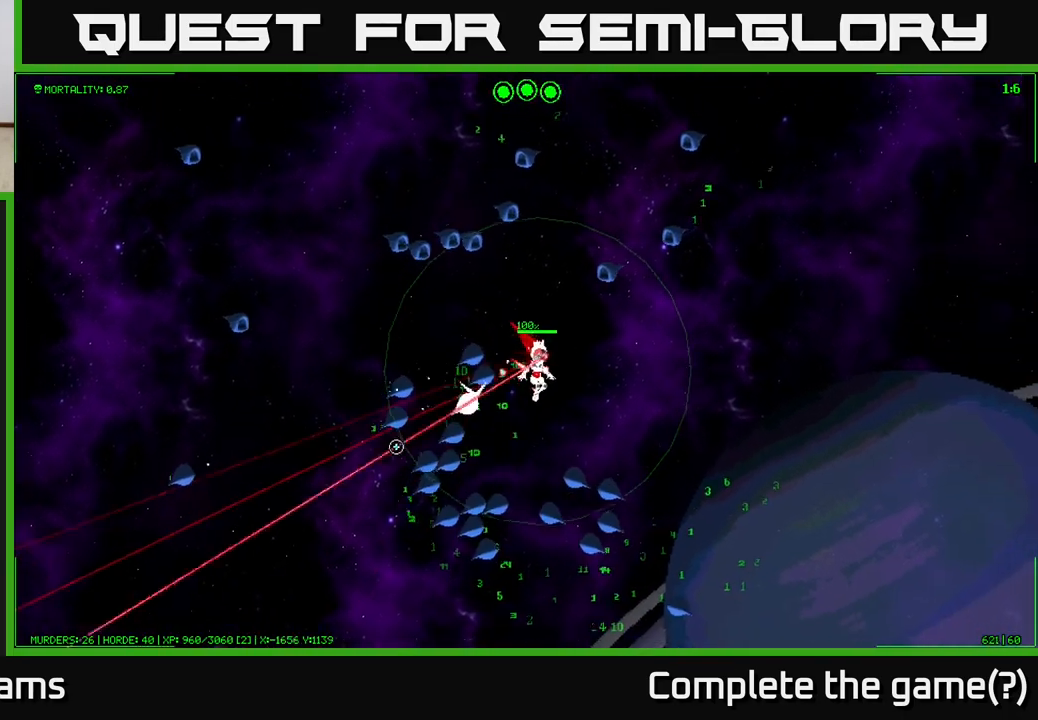
{"buttons": [], "left_stick": "down-right", "right_stick": "down-left", "events": []}
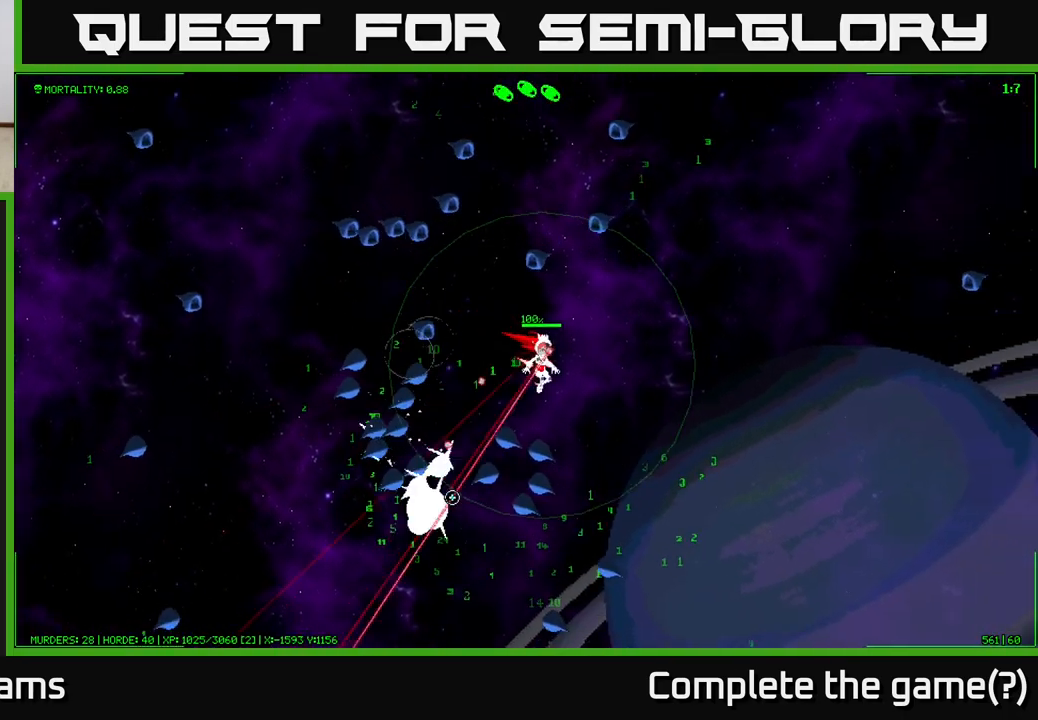
{"buttons": [], "left_stick": "down-right", "right_stick": "down-left", "events": [[67, "right_stick", "left"], [183, "right_stick", "down-left"]]}
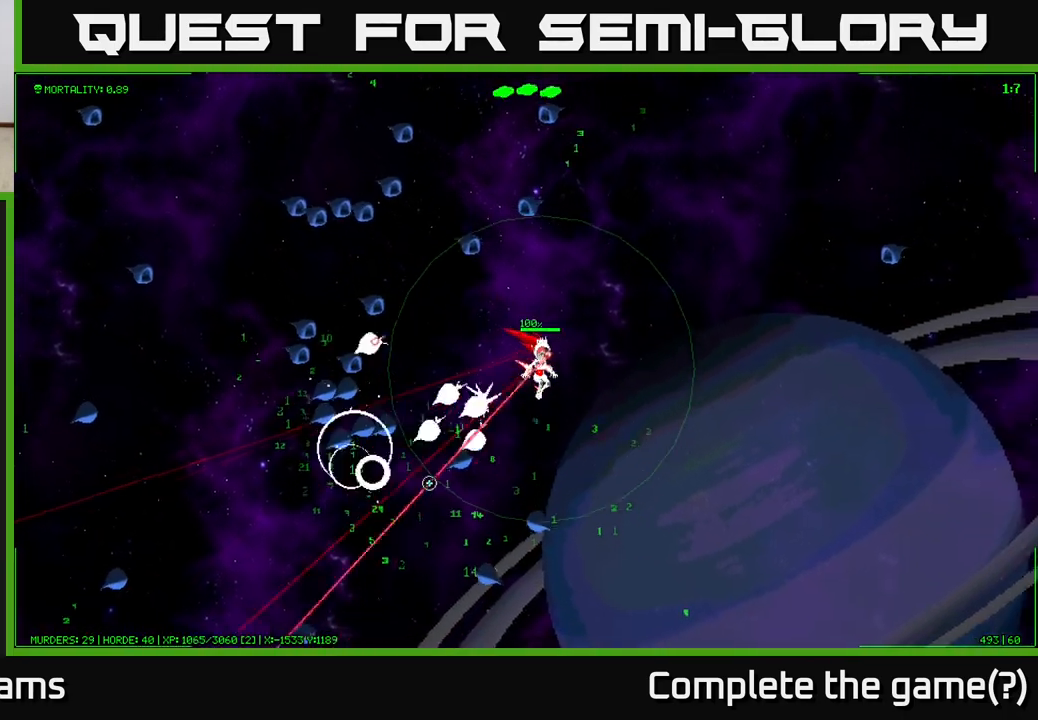
{"buttons": [], "left_stick": "down-right", "right_stick": "left", "events": [[100, "right_stick", "left"]]}
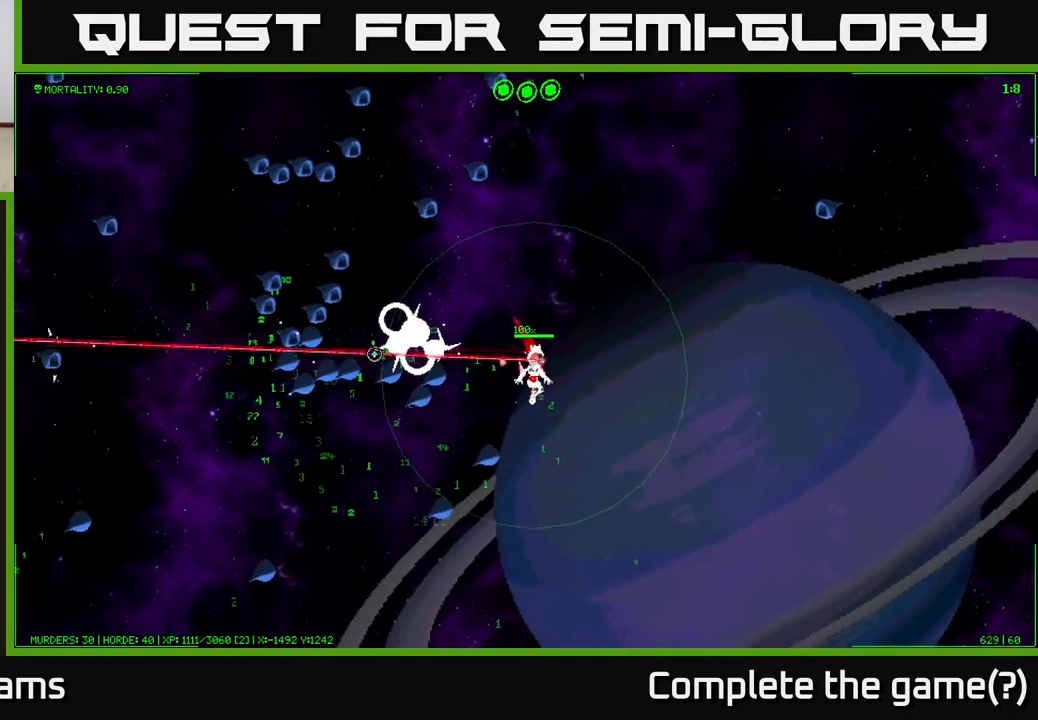
{"buttons": [], "left_stick": "down", "right_stick": "up-left", "events": [[383, "right_stick", "up-left"], [450, "left_stick", "down"]]}
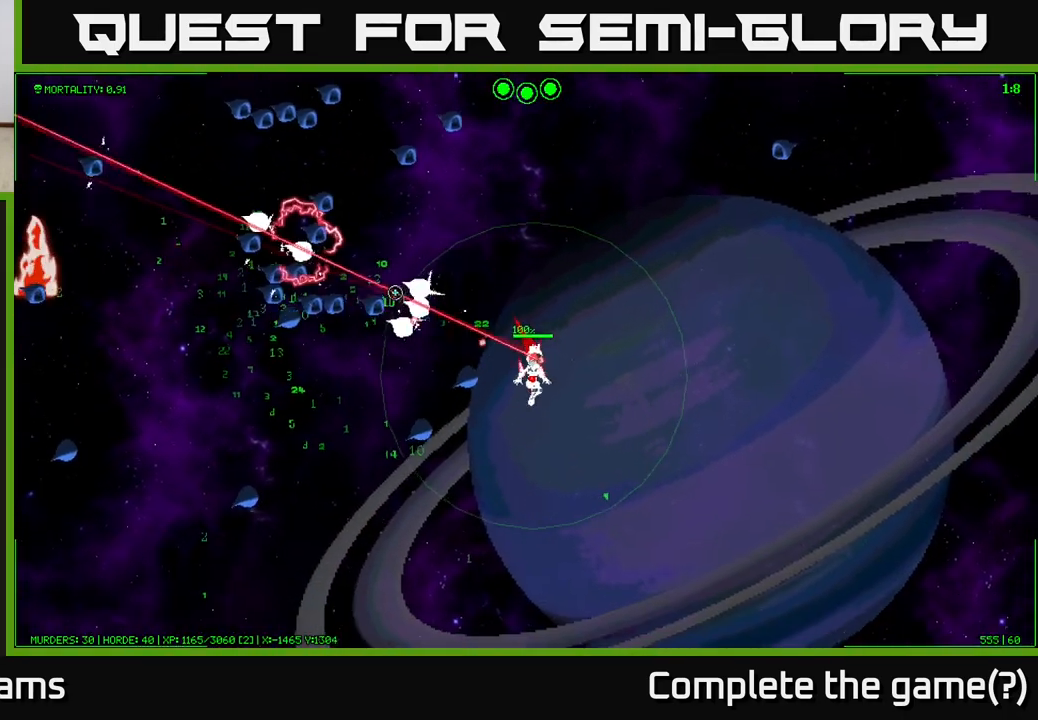
{"buttons": [], "left_stick": "down-left", "right_stick": "up-left", "events": [[300, "left_stick", "down-left"]]}
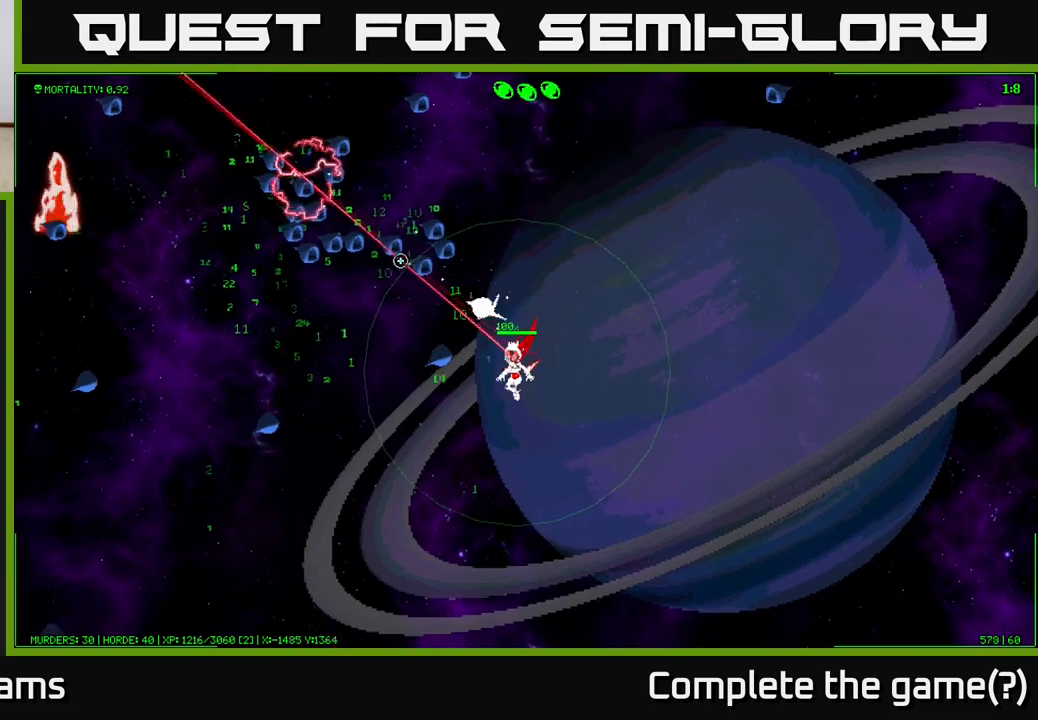
{"buttons": [], "left_stick": "left", "right_stick": "up-left", "events": [[500, "left_stick", "left"]]}
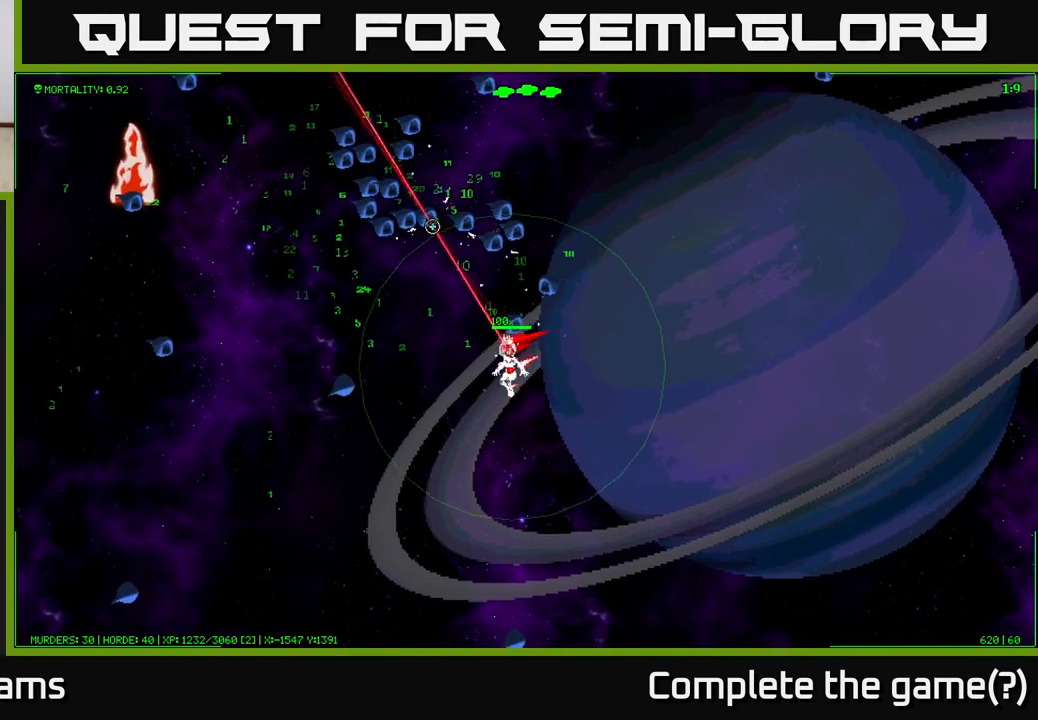
{"buttons": [], "left_stick": "up-left", "right_stick": "up", "events": [[167, "left_stick", "up-left"], [350, "right_stick", "up"]]}
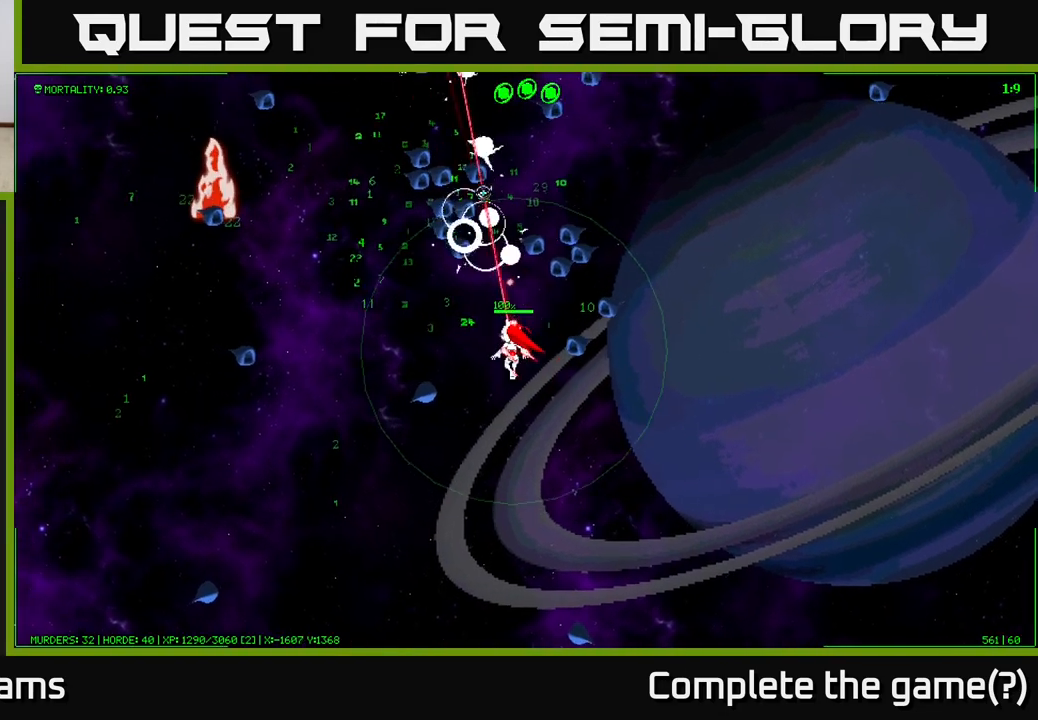
{"buttons": [], "left_stick": "up-left", "right_stick": "up", "events": []}
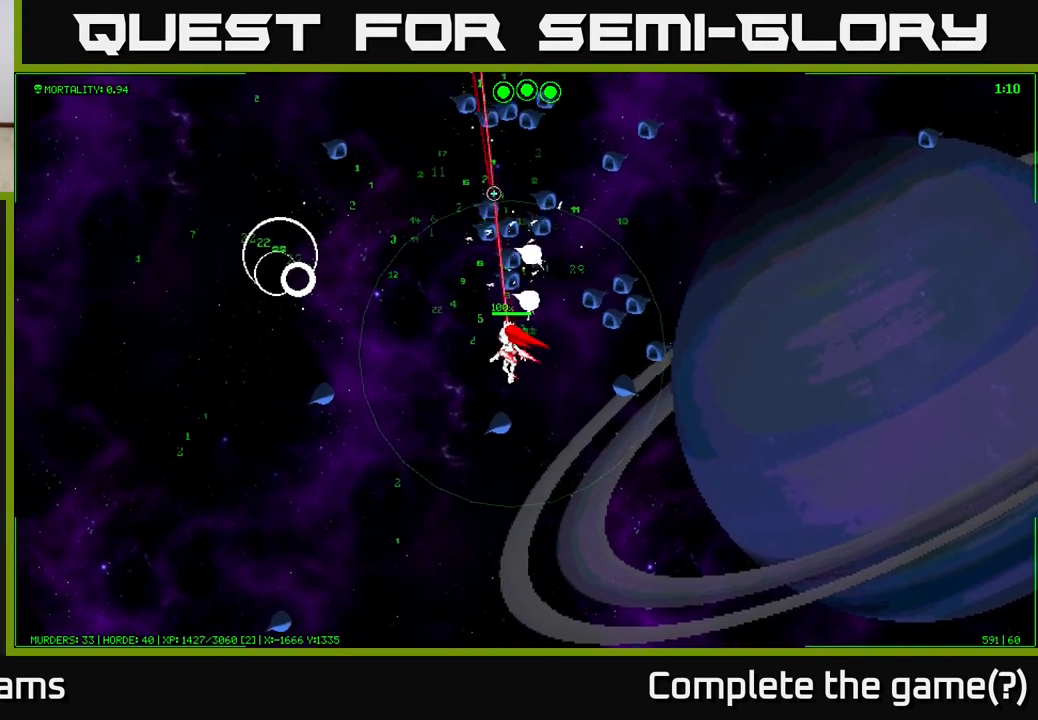
{"buttons": [], "left_stick": "up-left", "right_stick": "up-right", "events": [[200, "right_stick", "up-right"]]}
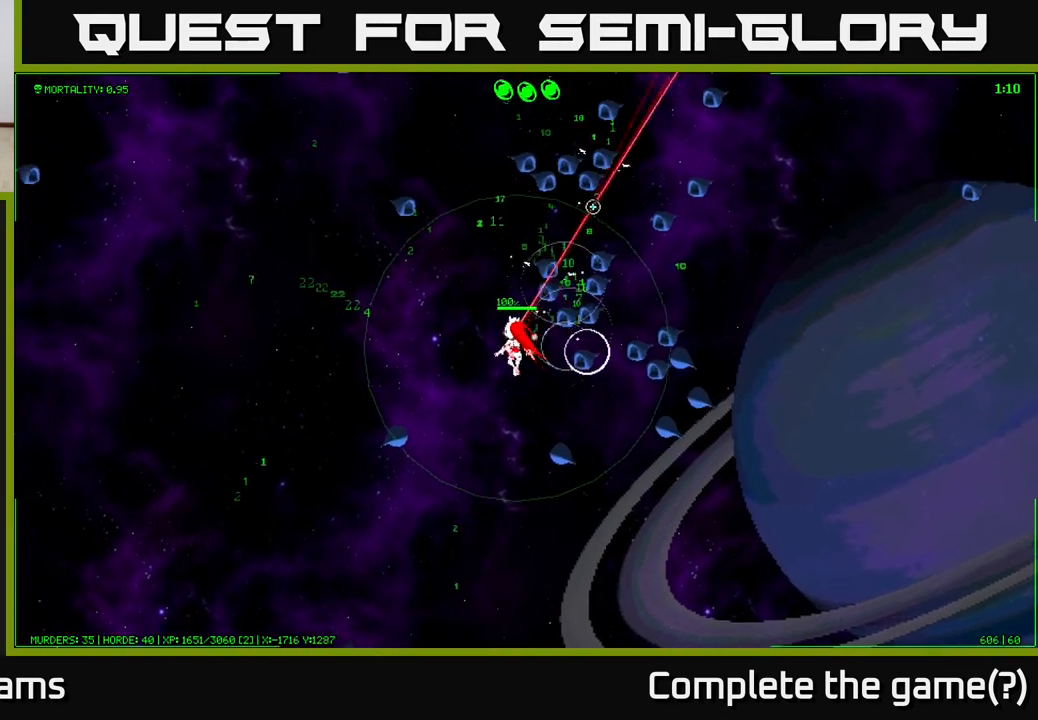
{"buttons": [], "left_stick": "up", "right_stick": "up-right", "events": [[50, "left_stick", "up"]]}
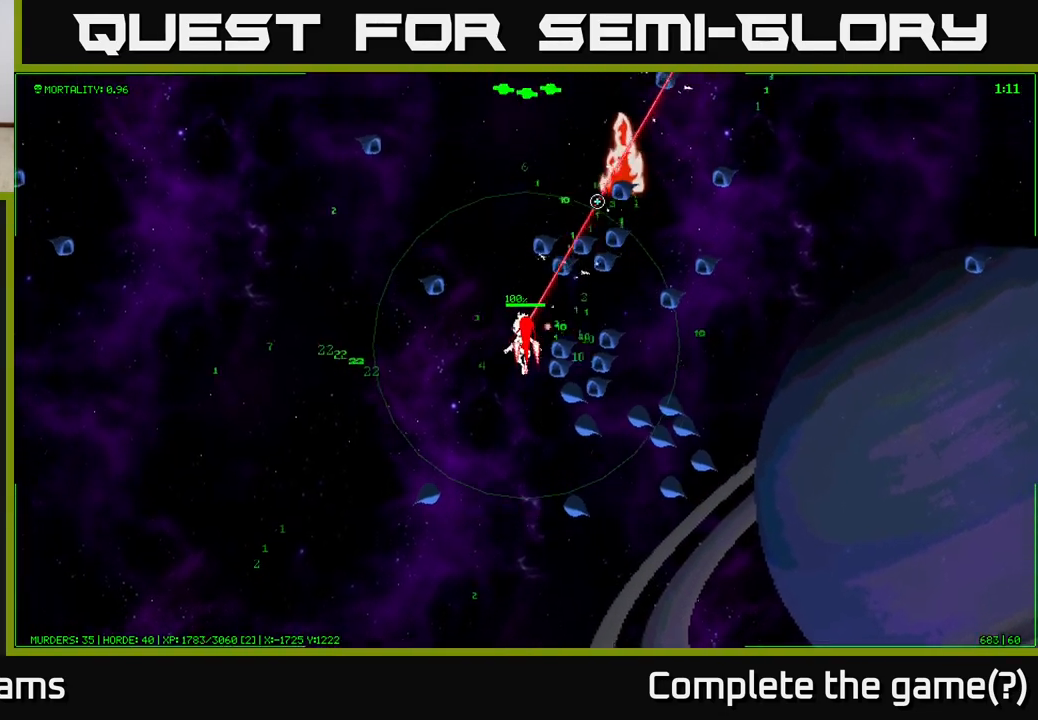
{"buttons": [], "left_stick": "up", "right_stick": "right", "events": [[33, "left_stick", "up-left"], [250, "left_stick", "up"], [250, "right_stick", "right"]]}
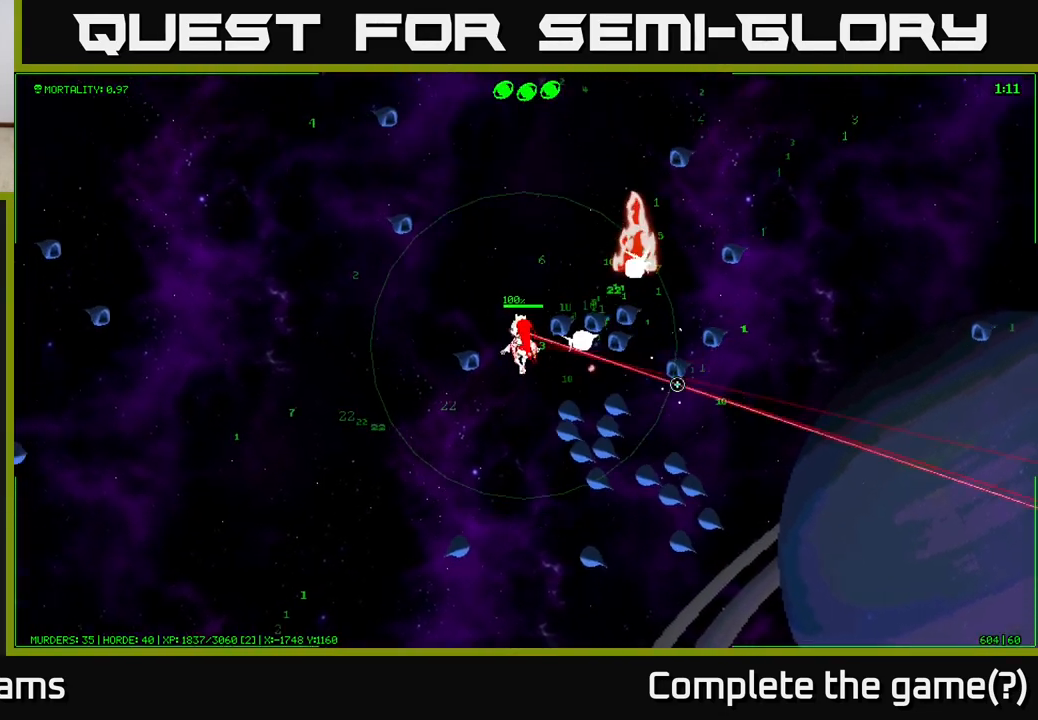
{"buttons": [], "left_stick": "down-left", "right_stick": "down-right", "events": [[283, "right_stick", "down-right"], [367, "left_stick", "left"], [467, "left_stick", "down-left"]]}
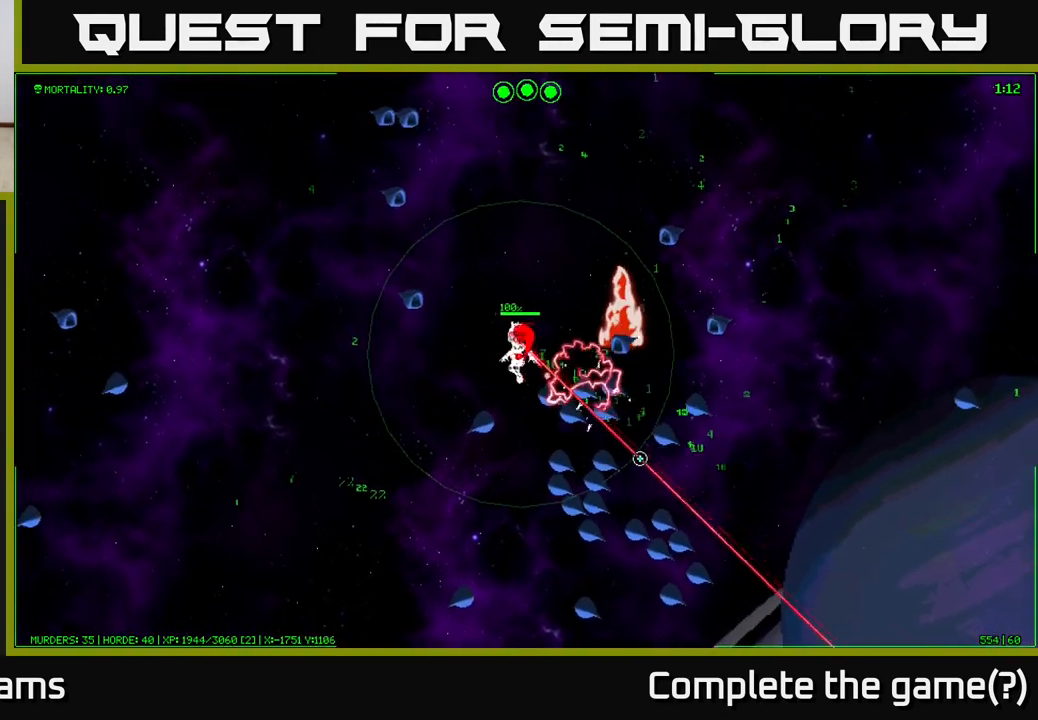
{"buttons": [], "left_stick": "down-left", "right_stick": "right", "events": [[300, "right_stick", "right"]]}
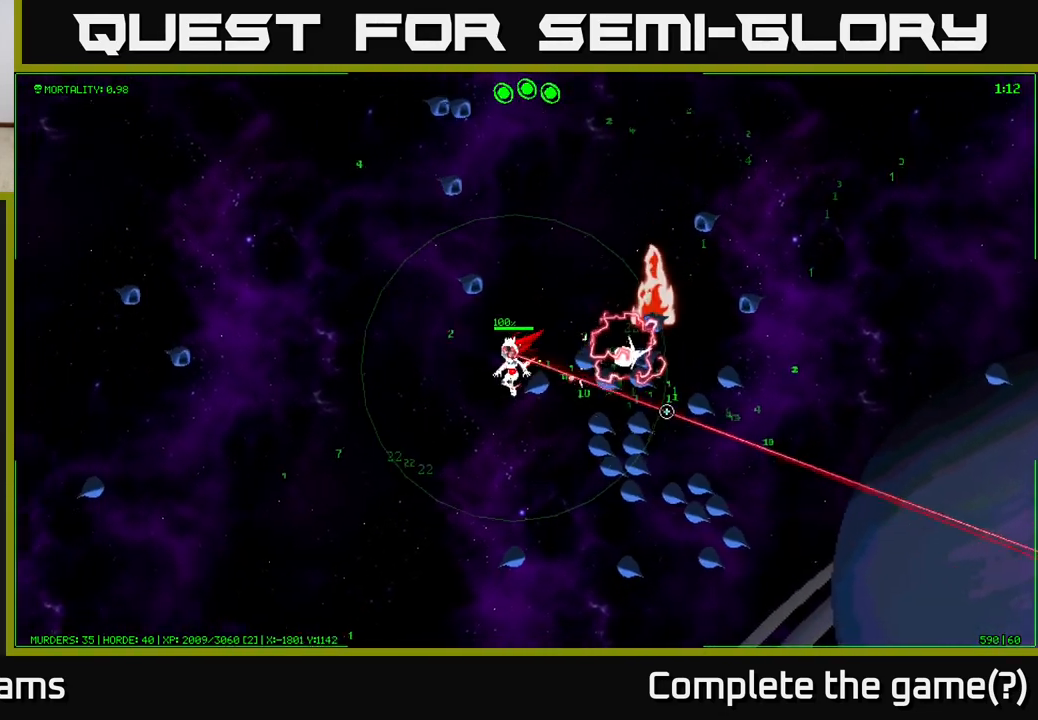
{"buttons": [], "left_stick": "down", "right_stick": "right", "events": [[400, "left_stick", "down"]]}
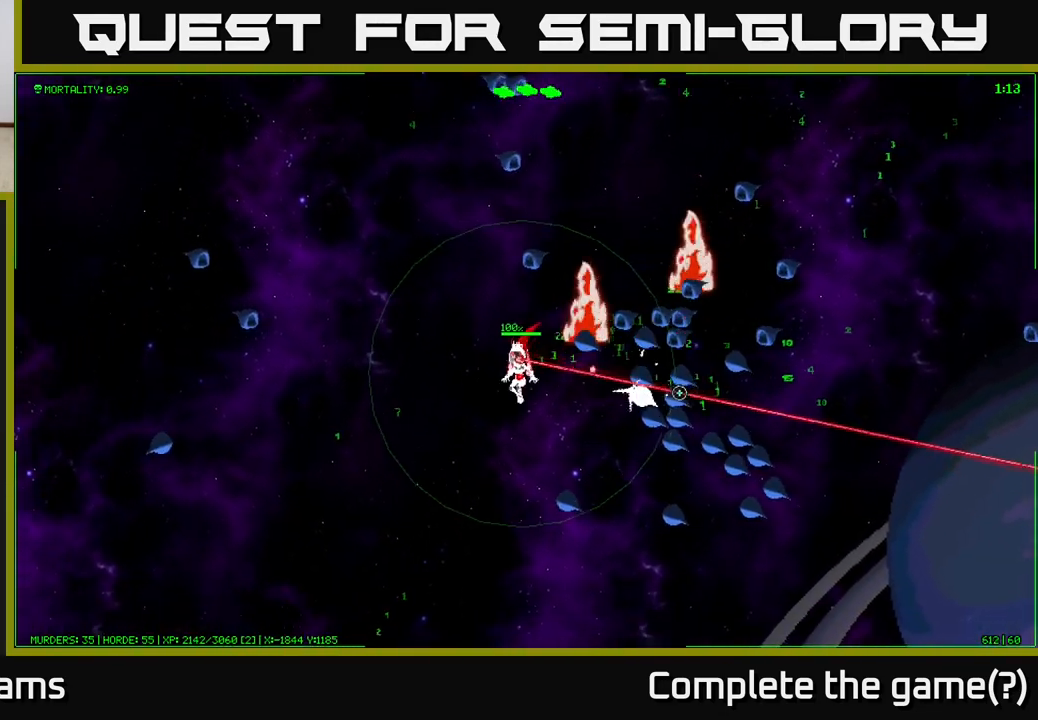
{"buttons": [], "left_stick": "down", "right_stick": "right", "events": [[183, "left_stick", "down-left"], [317, "left_stick", "down"]]}
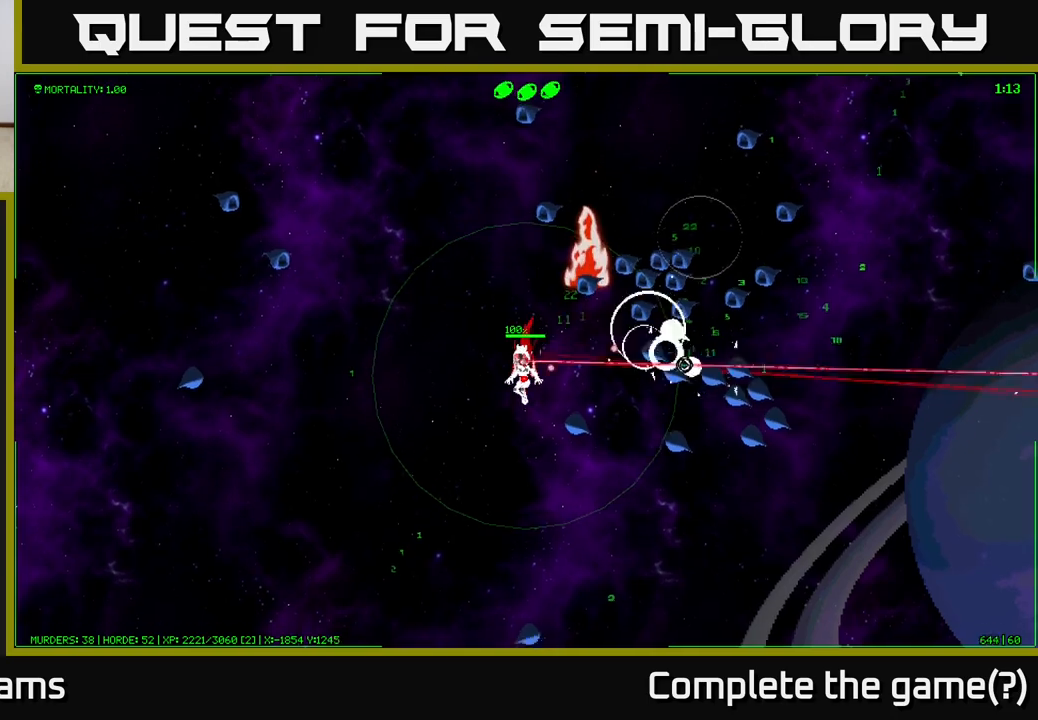
{"buttons": [], "left_stick": "down", "right_stick": "up-right", "events": [[117, "right_stick", "up-right"]]}